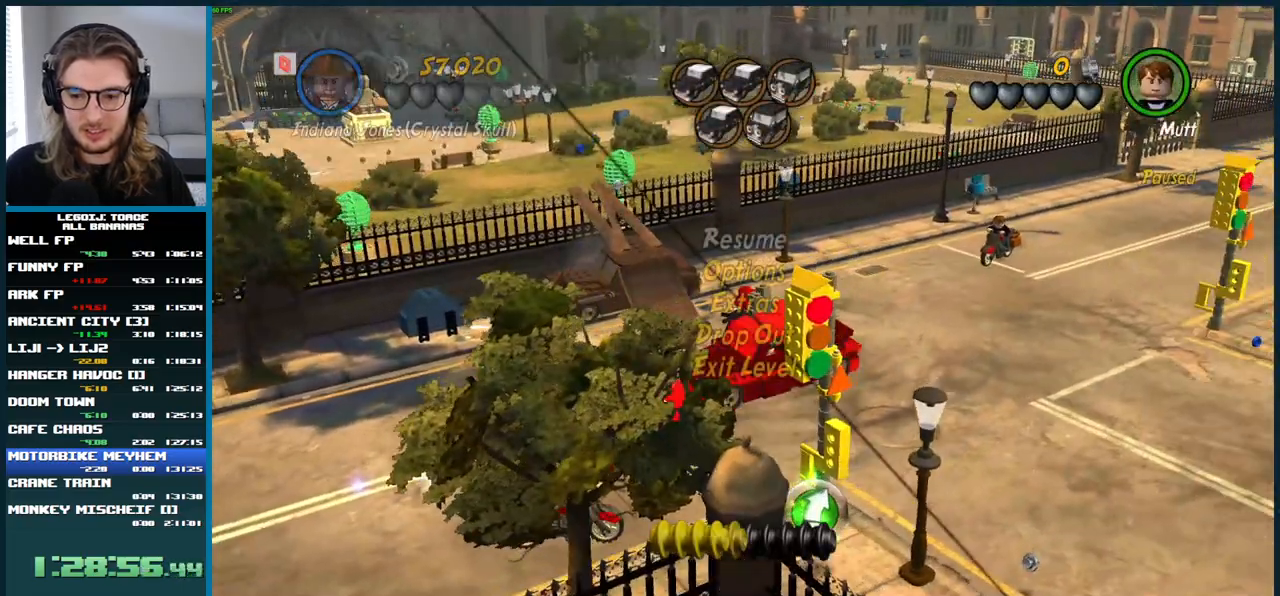
Gameplay with a controller (Xbox layout); each line is a JSON object with the inputs held at the frame after it. "button_events" lists button changes between this image and that frame as [ms after this image, input, new state], when the widget could be followed in between (sticks are given only as held states). Not read: L3 R3.
{"buttons": [], "left_stick": "up-right", "right_stick": "center", "button_events": [[233, "START", "down"], [317, "START", "up"]]}
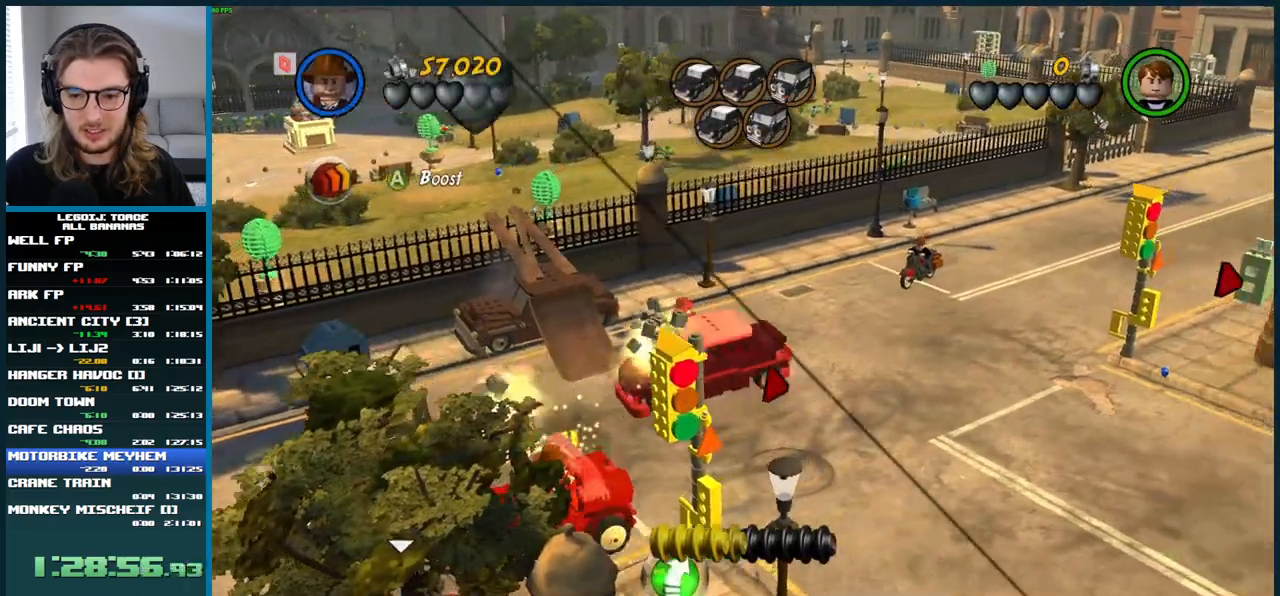
{"buttons": [], "left_stick": "down-right", "right_stick": "center", "button_events": []}
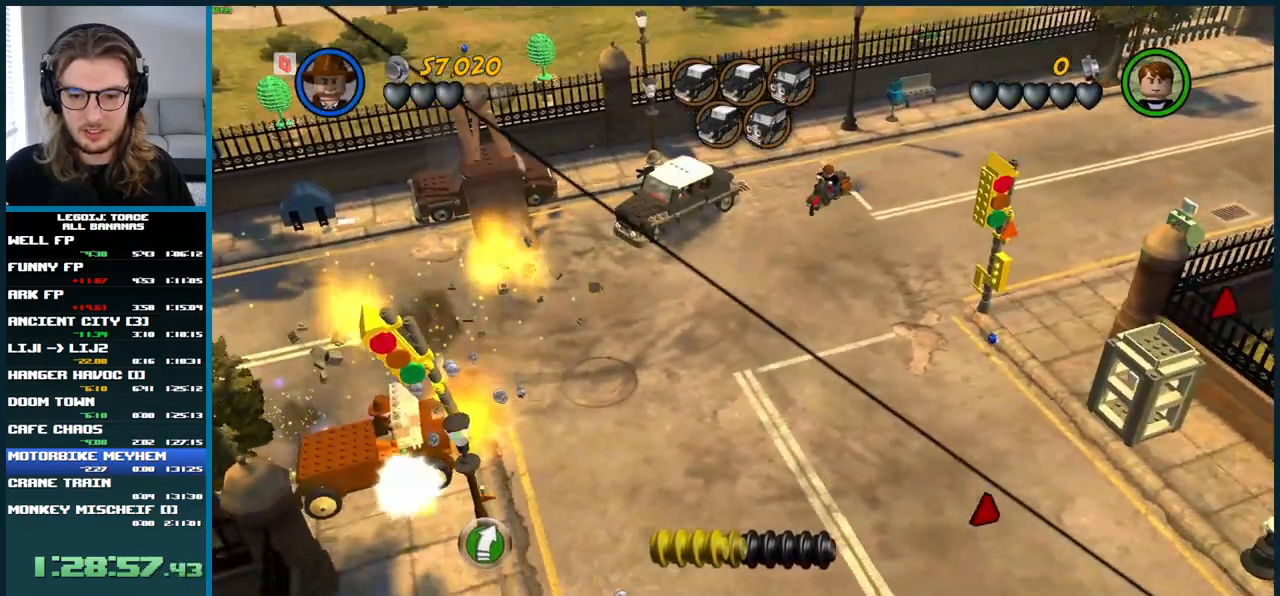
{"buttons": [], "left_stick": "down-left", "right_stick": "center", "button_events": []}
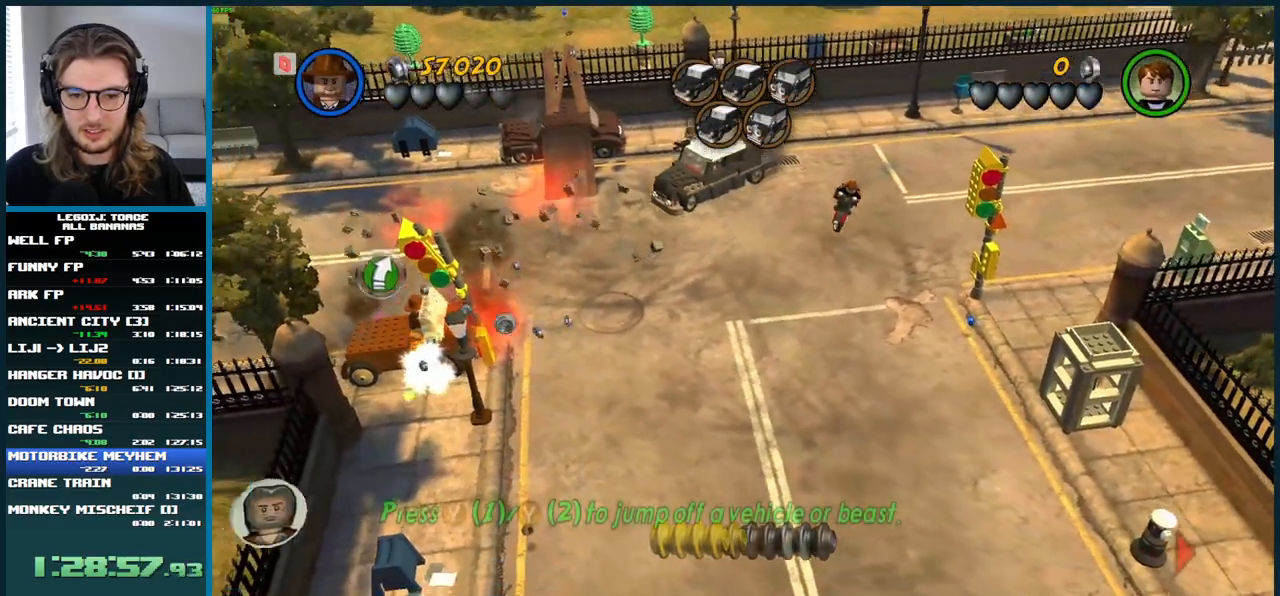
{"buttons": [], "left_stick": "down-left", "right_stick": "center", "button_events": []}
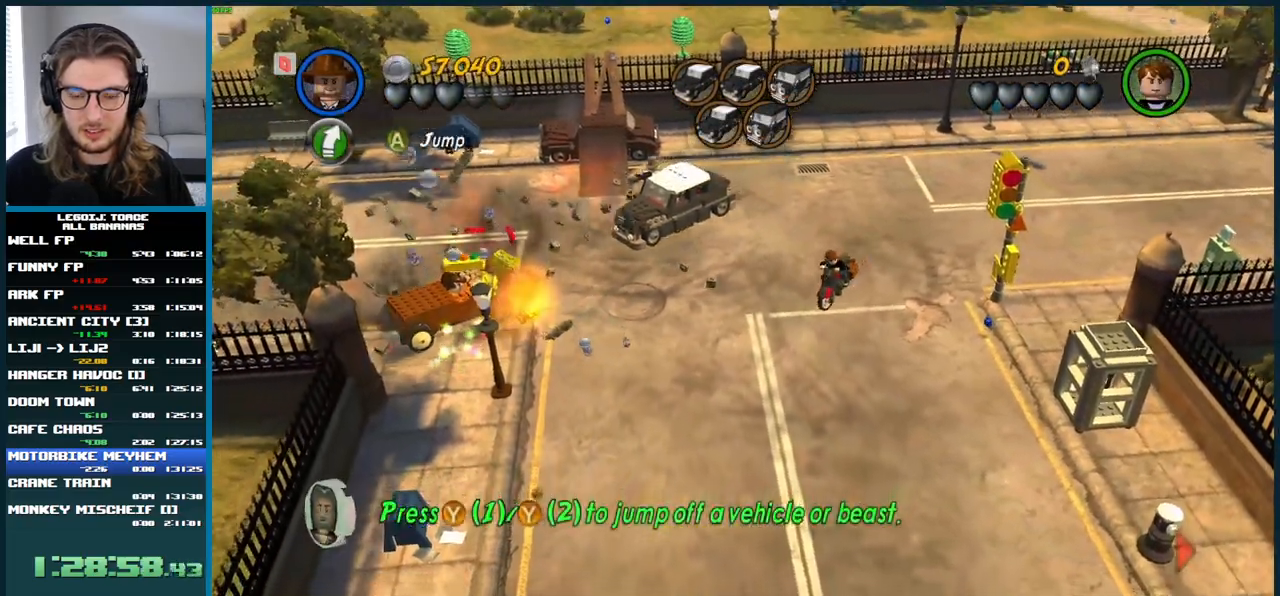
{"buttons": [], "left_stick": "down", "right_stick": "center", "button_events": []}
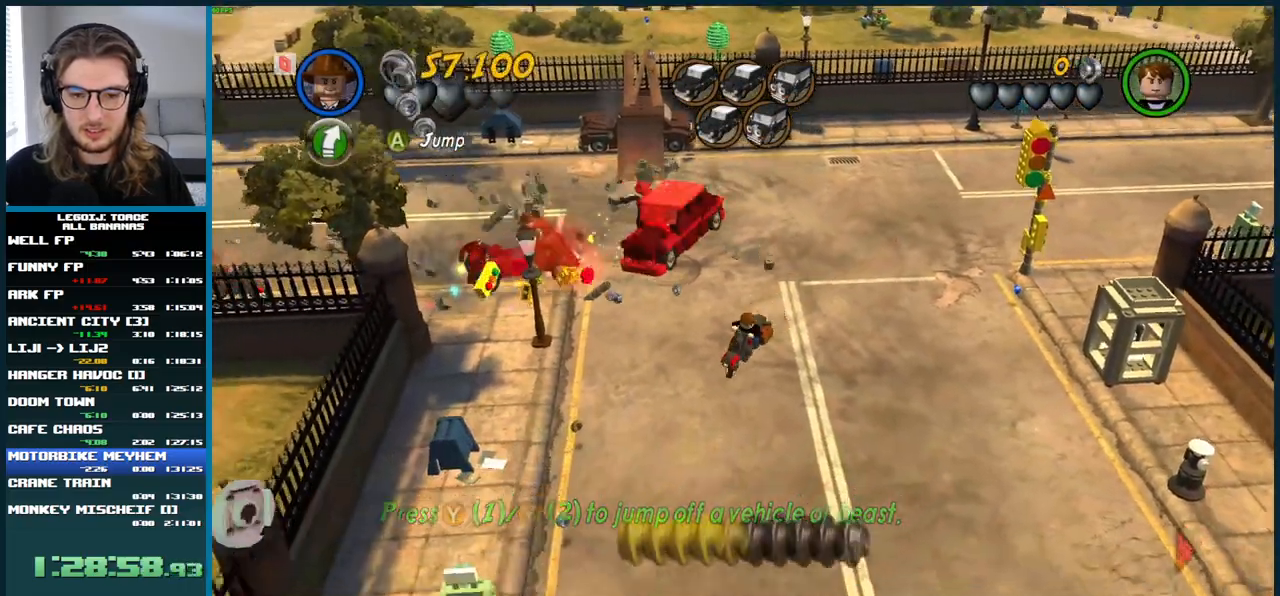
{"buttons": [], "left_stick": "down-right", "right_stick": "center", "button_events": []}
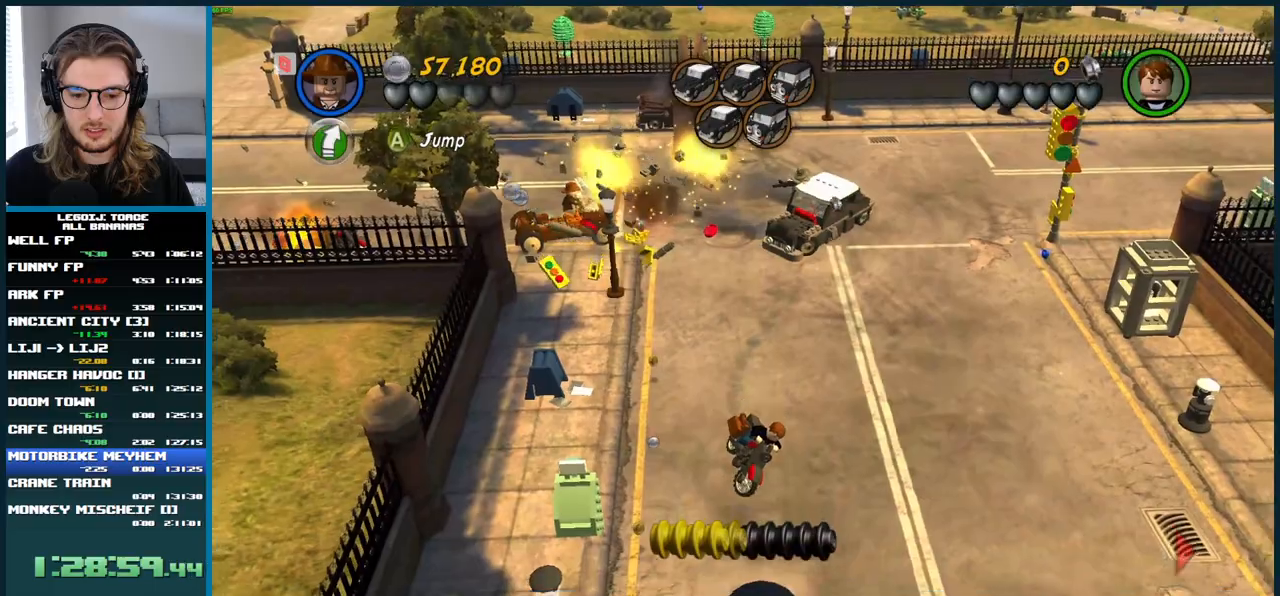
{"buttons": [], "left_stick": "down", "right_stick": "center", "button_events": []}
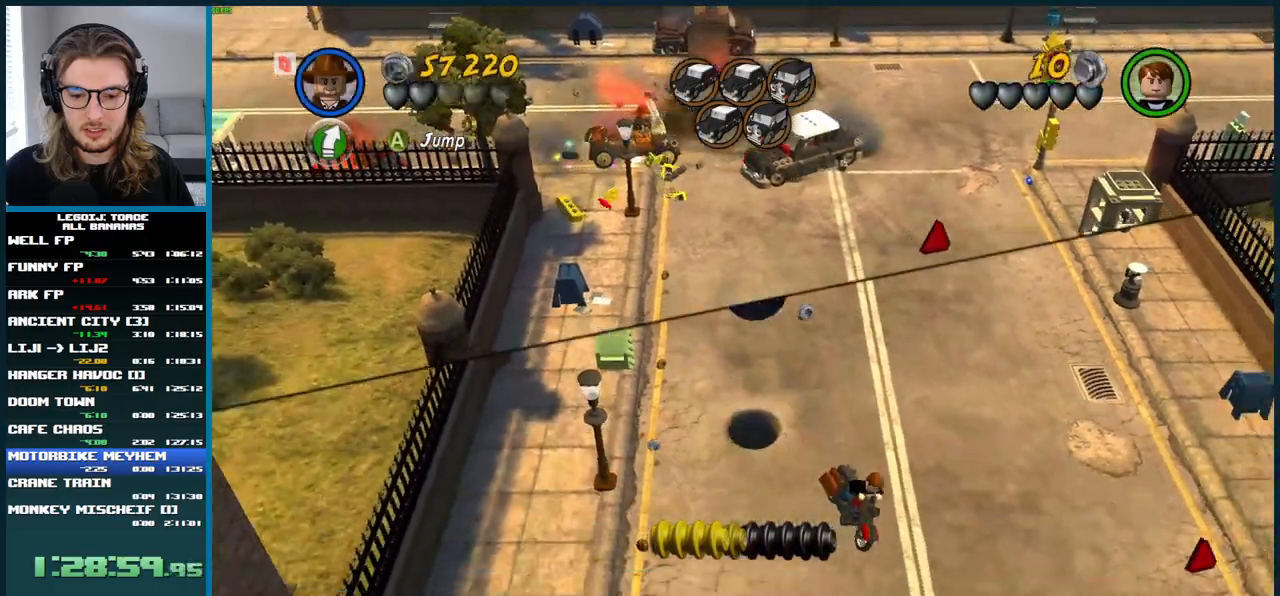
{"buttons": [], "left_stick": "down", "right_stick": "center", "button_events": []}
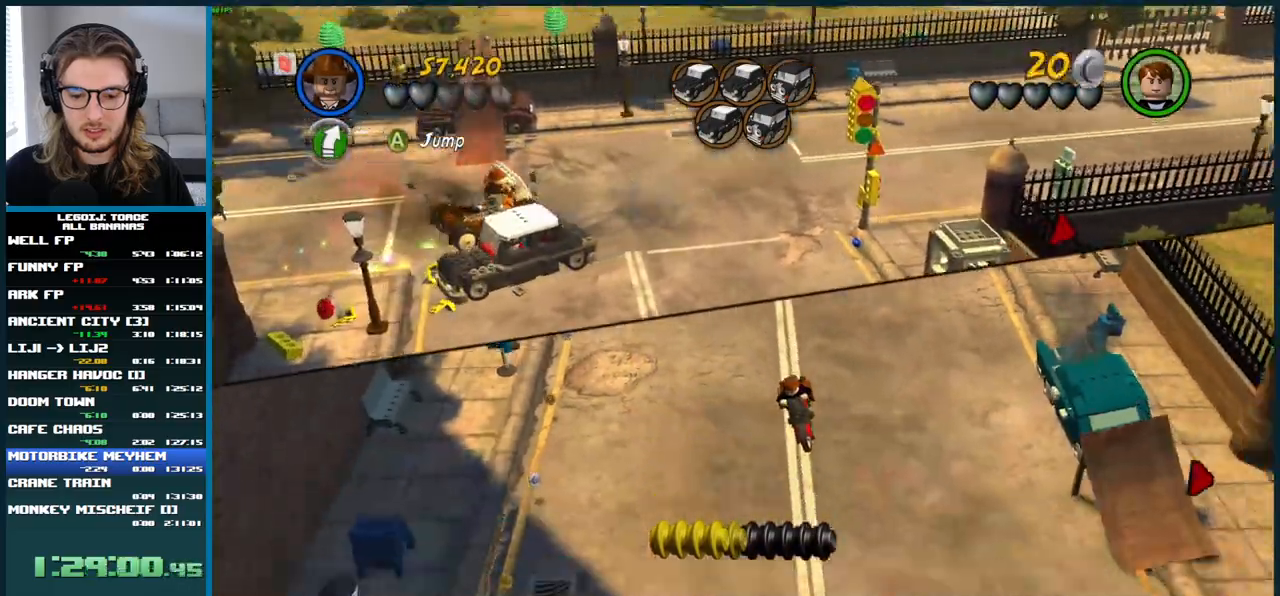
{"buttons": [], "left_stick": "down-left", "right_stick": "center", "button_events": []}
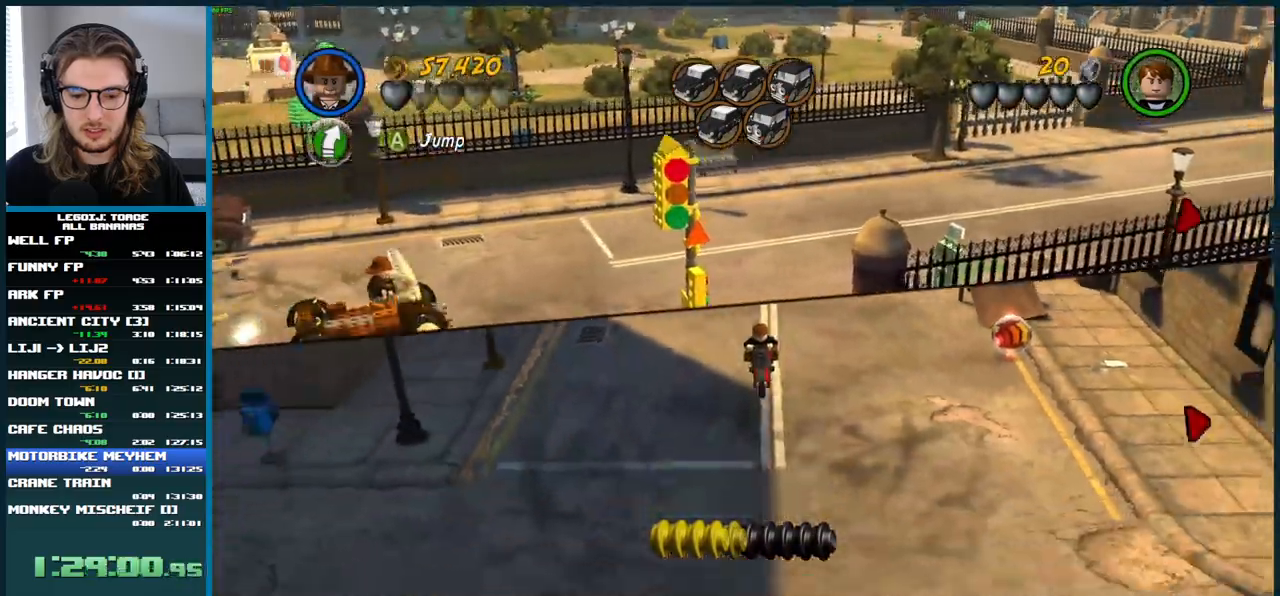
{"buttons": [], "left_stick": "left", "right_stick": "center", "button_events": []}
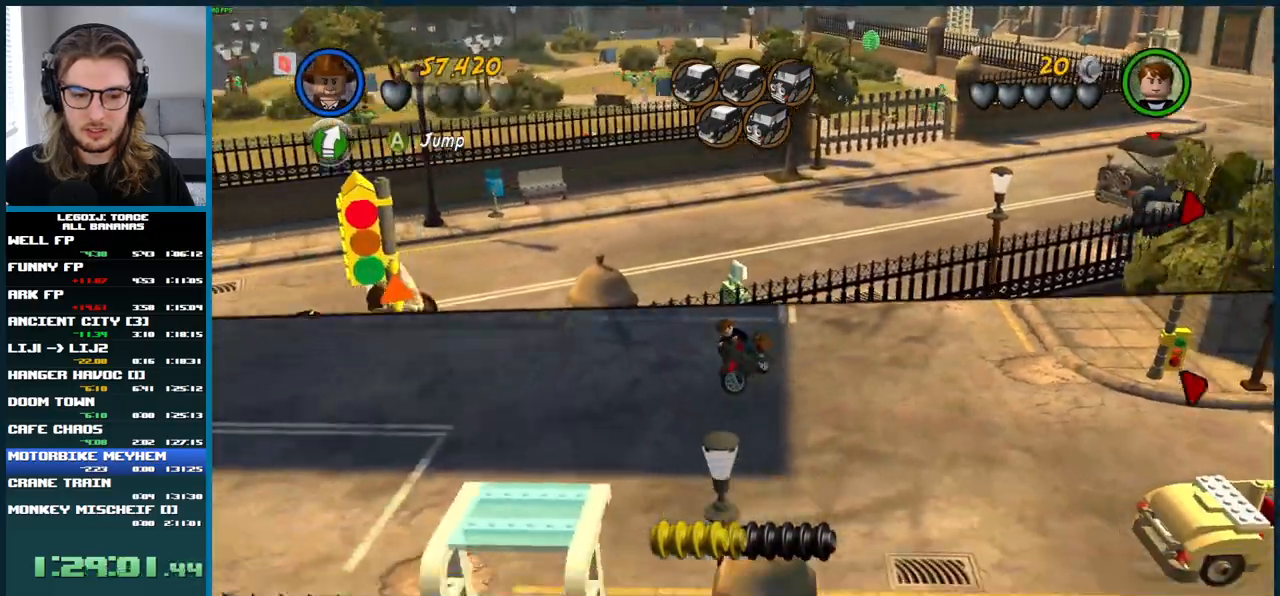
{"buttons": ["L1"], "left_stick": "up", "right_stick": "center", "button_events": [[317, "L1", "down"]]}
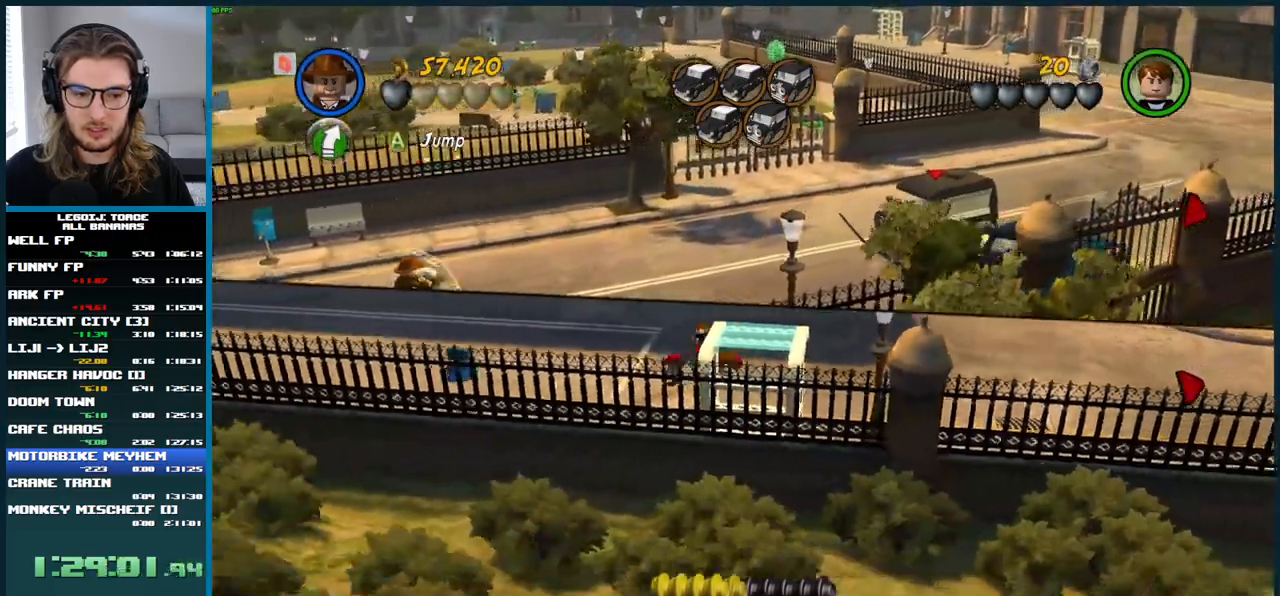
{"buttons": [], "left_stick": "up-left", "right_stick": "center", "button_events": [[217, "L1", "up"]]}
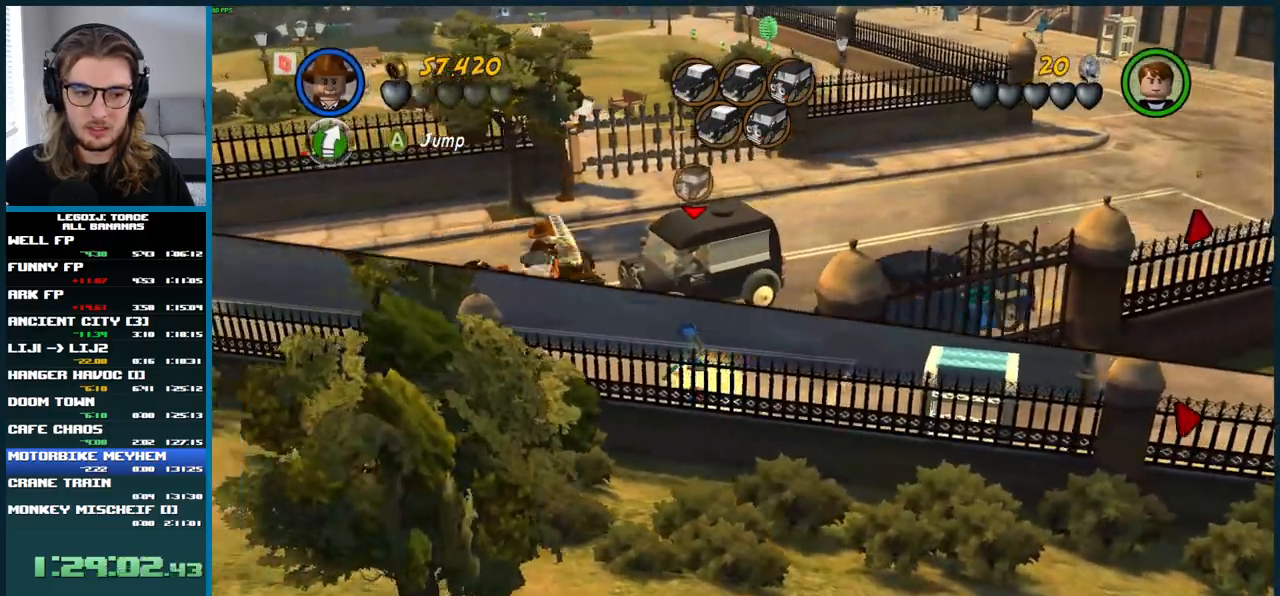
{"buttons": [], "left_stick": "up-left", "right_stick": "center", "button_events": [[100, "L1", "down"], [200, "L1", "up"]]}
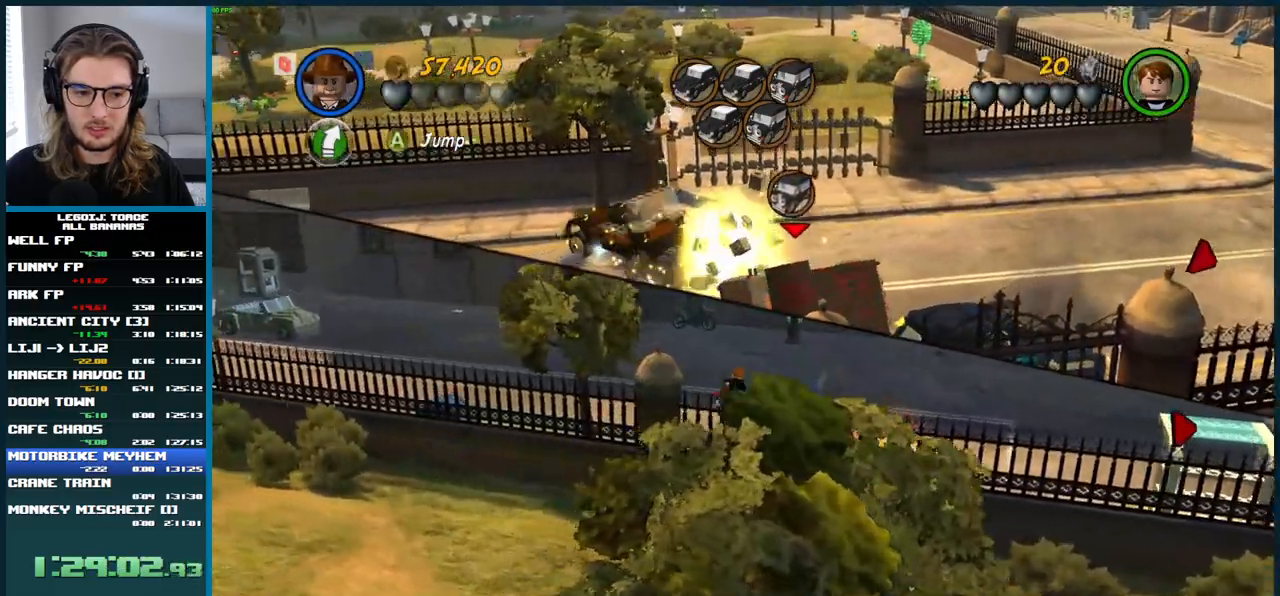
{"buttons": [], "left_stick": "left", "right_stick": "center", "button_events": []}
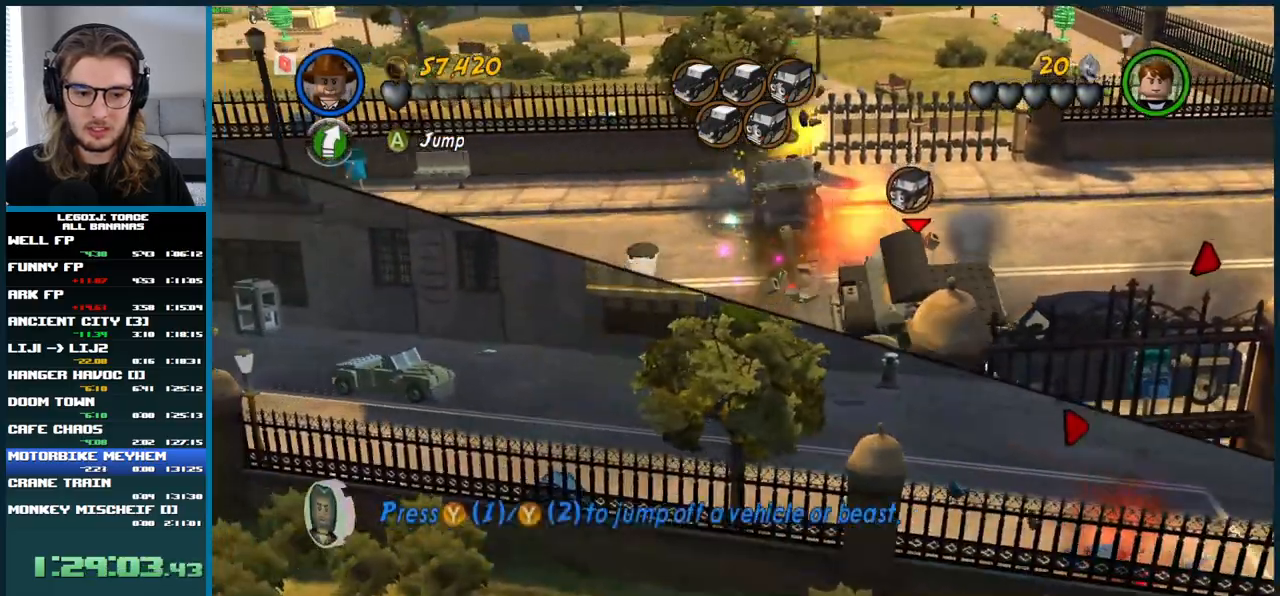
{"buttons": ["Y"], "left_stick": "up-left", "right_stick": "center", "button_events": [[350, "Y", "down"]]}
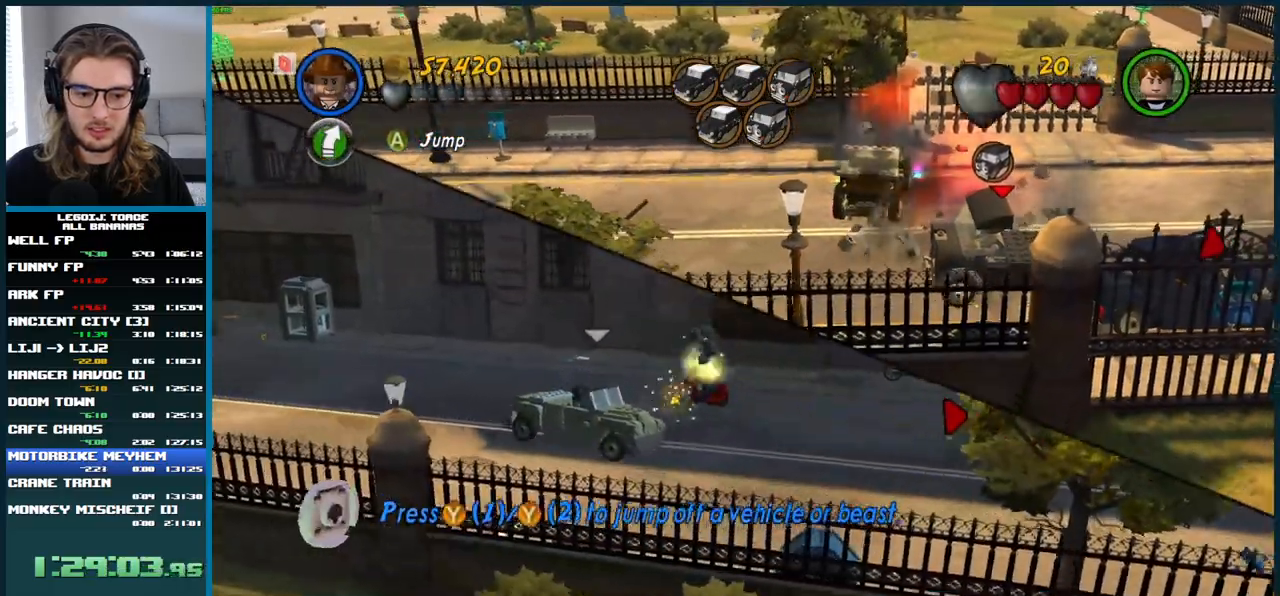
{"buttons": ["Y"], "left_stick": "left", "right_stick": "center", "button_events": []}
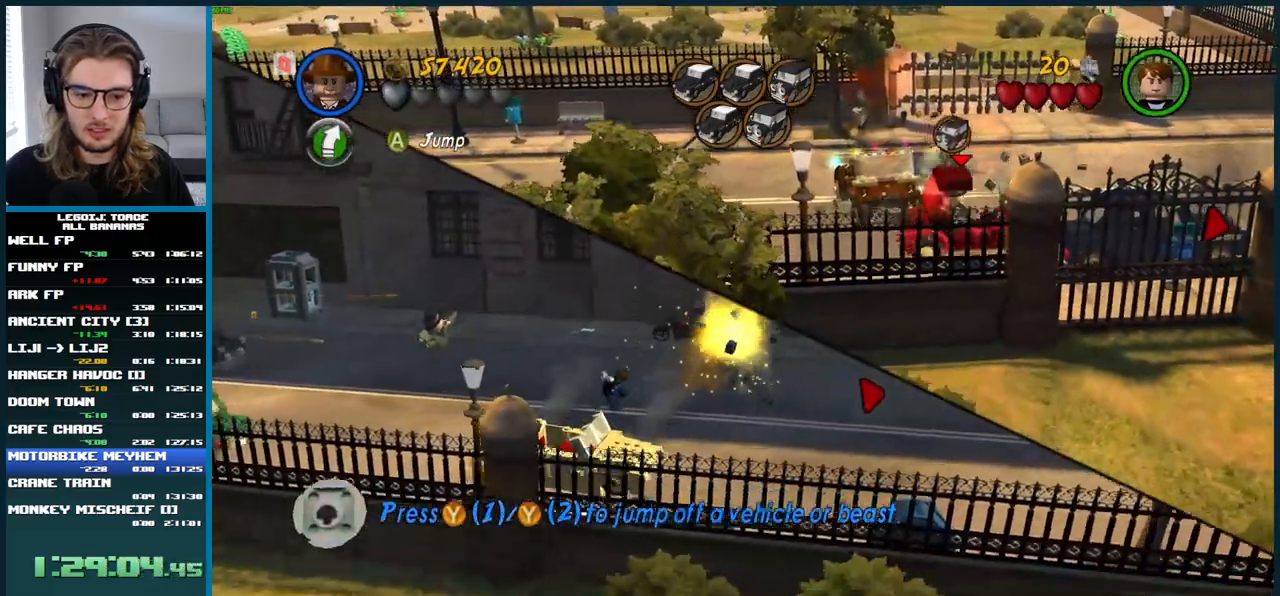
{"buttons": [], "left_stick": "up-left", "right_stick": "center", "button_events": [[33, "Y", "up"]]}
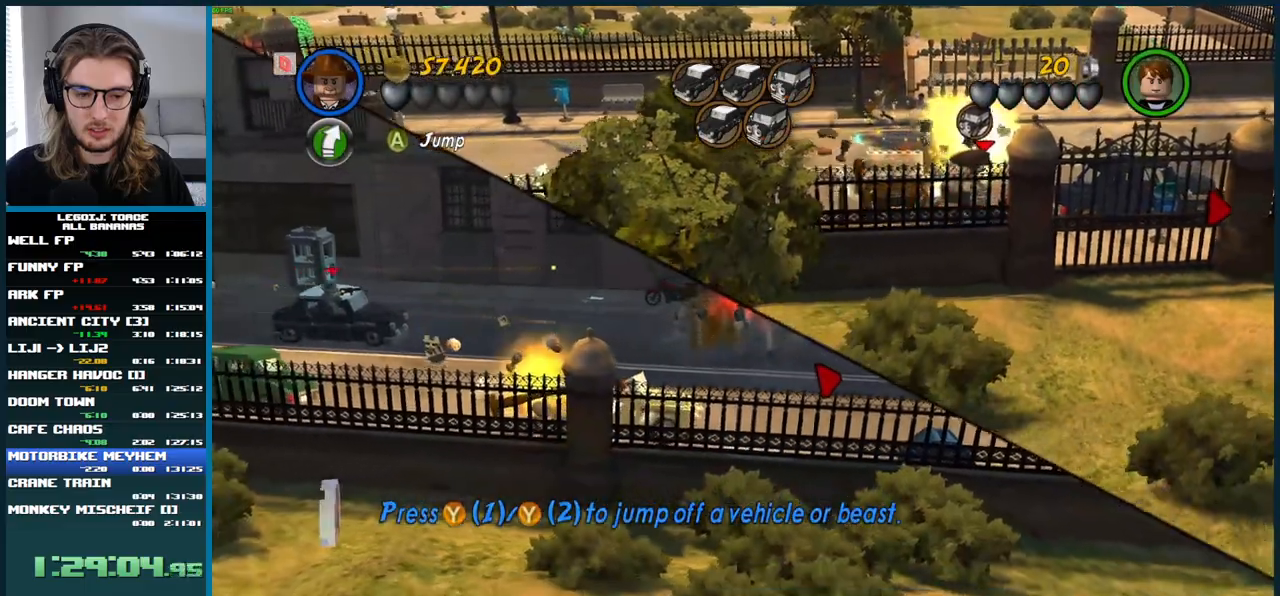
{"buttons": [], "left_stick": "left", "right_stick": "center", "button_events": []}
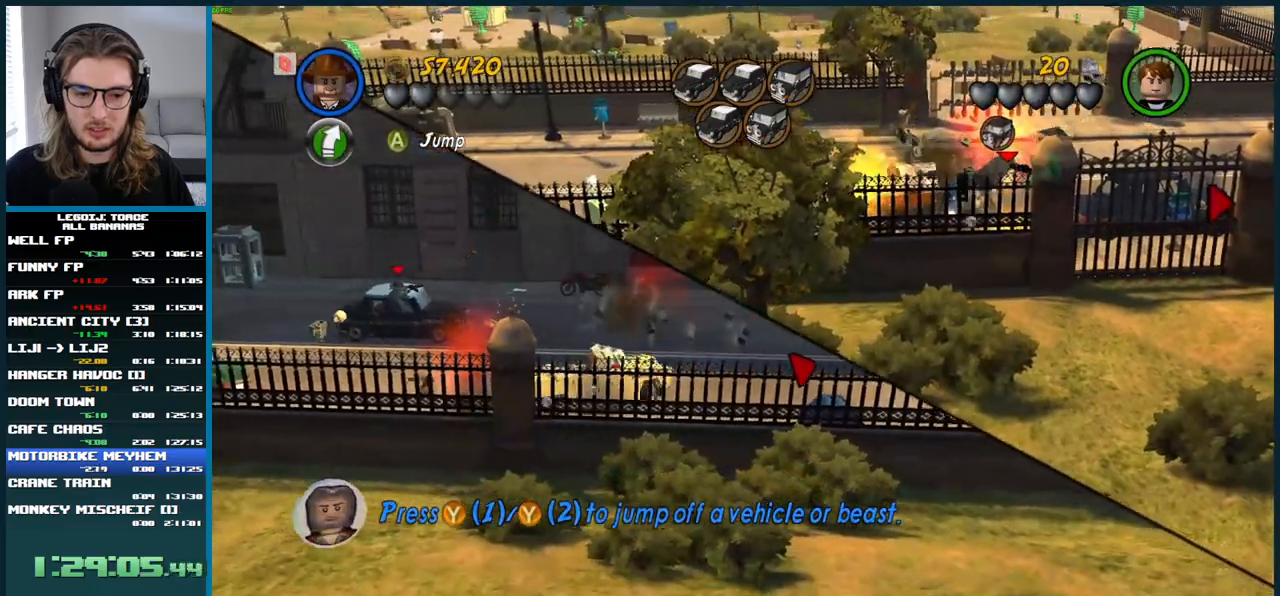
{"buttons": [], "left_stick": "down-left", "right_stick": "center", "button_events": []}
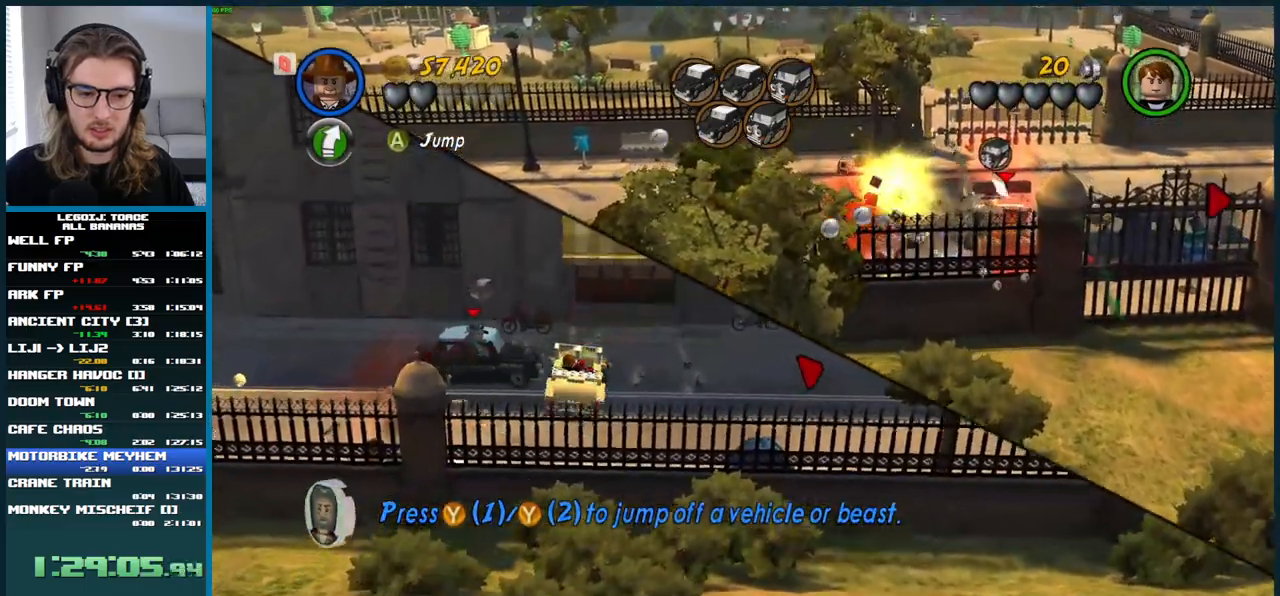
{"buttons": [], "left_stick": "left", "right_stick": "center", "button_events": []}
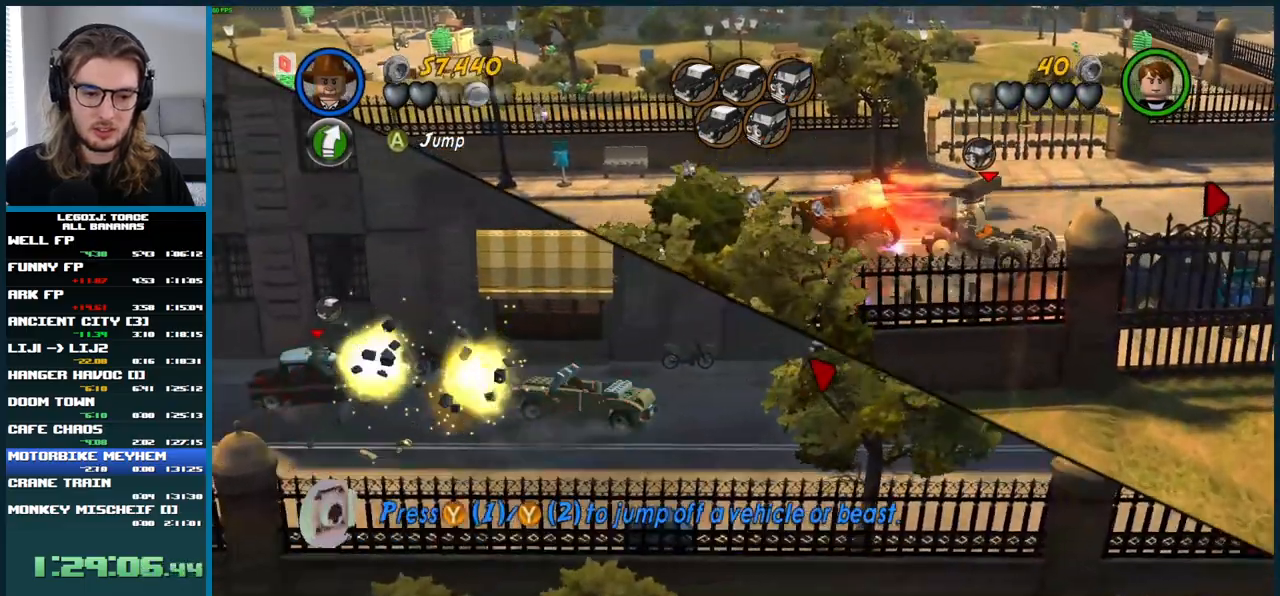
{"buttons": [], "left_stick": "up-left", "right_stick": "center", "button_events": []}
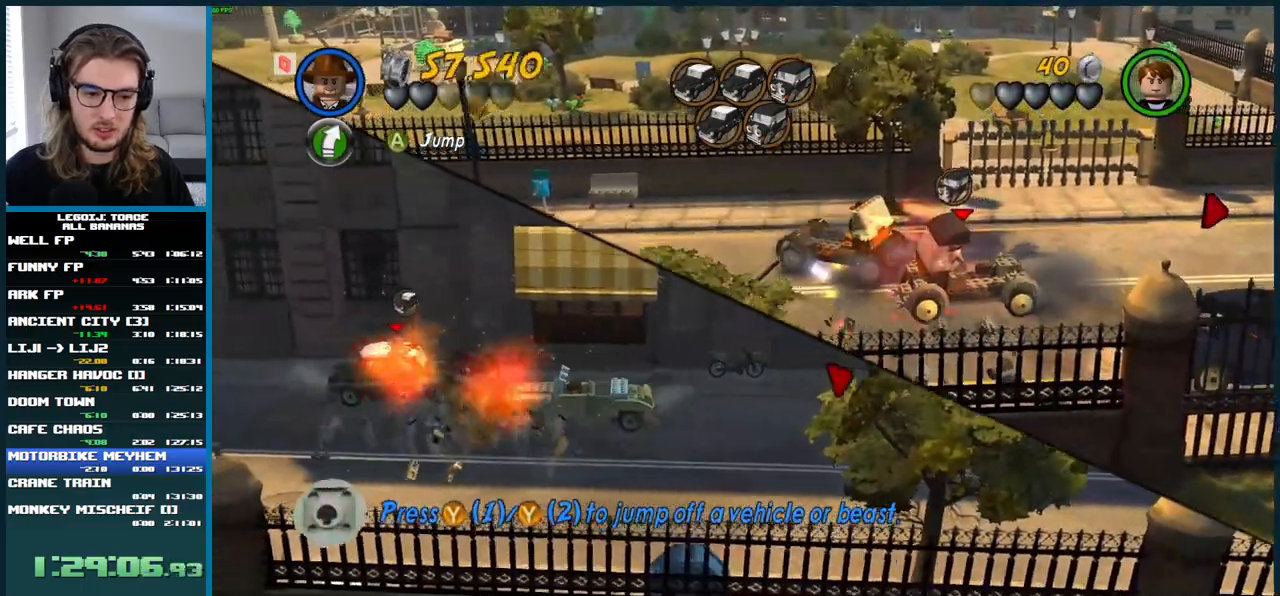
{"buttons": ["L1"], "left_stick": "up", "right_stick": "center", "button_events": [[117, "L1", "down"]]}
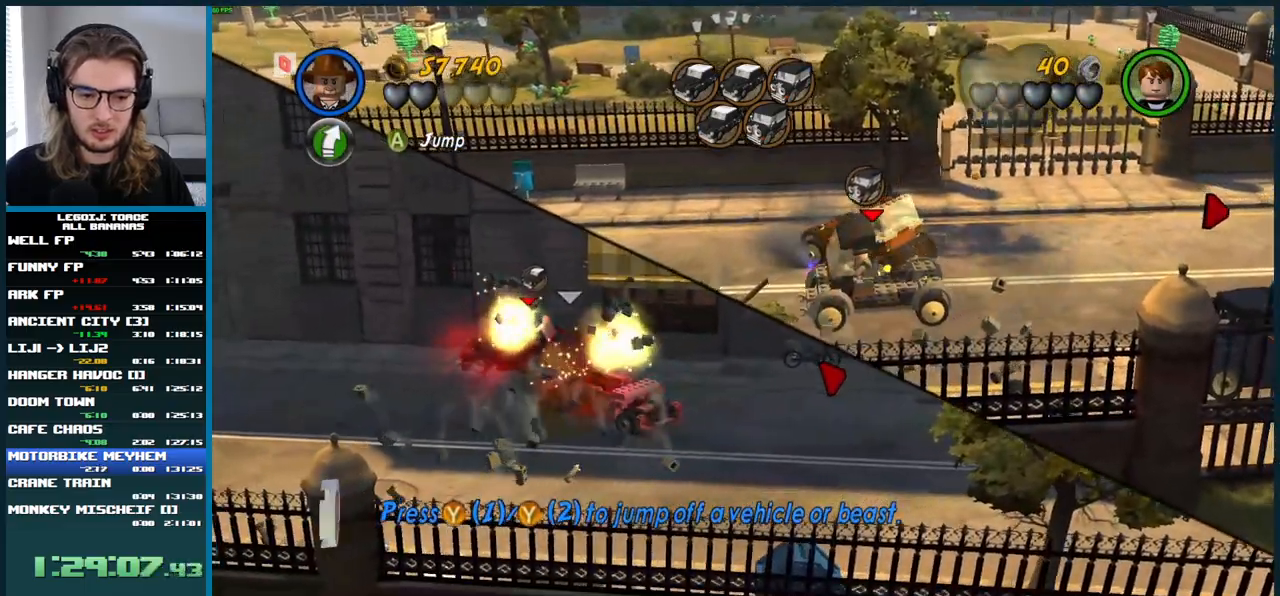
{"buttons": ["L1"], "left_stick": "up-right", "right_stick": "center", "button_events": []}
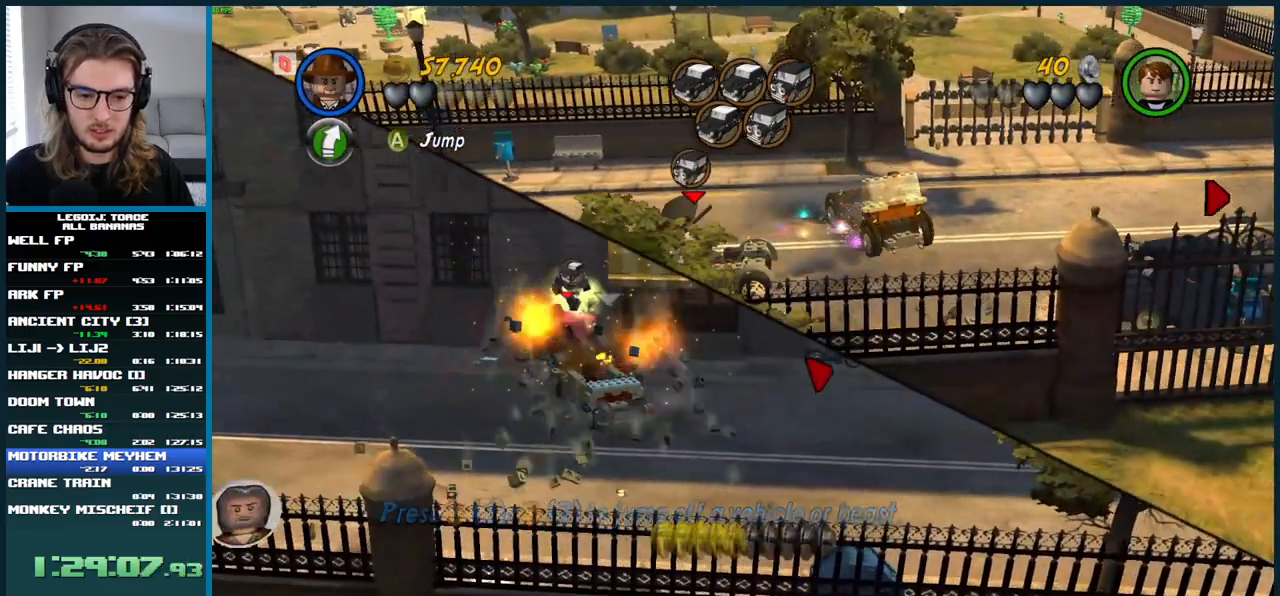
{"buttons": [], "left_stick": "up-right", "right_stick": "center", "button_events": [[250, "L1", "up"]]}
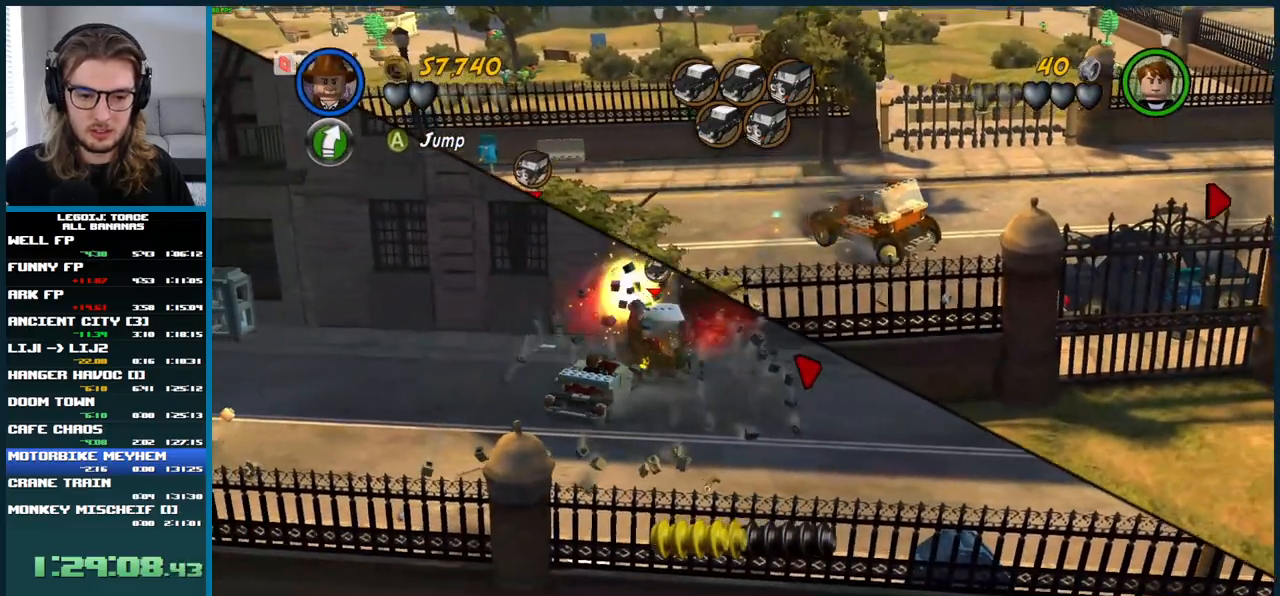
{"buttons": [], "left_stick": "down", "right_stick": "center", "button_events": []}
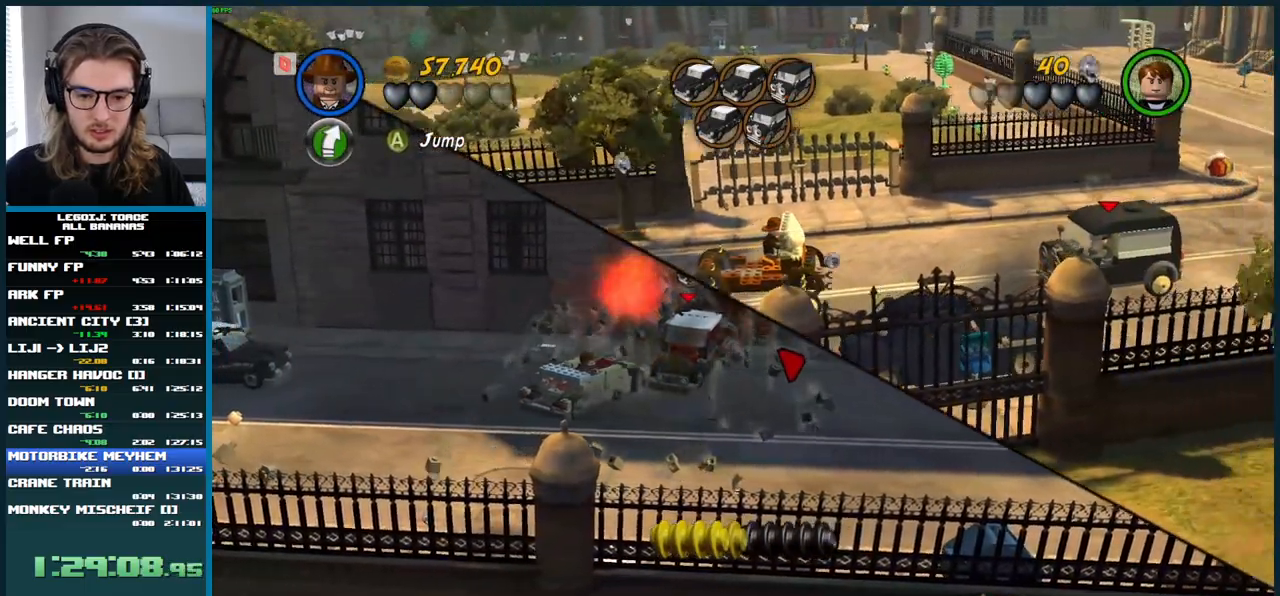
{"buttons": [], "left_stick": "down", "right_stick": "center", "button_events": []}